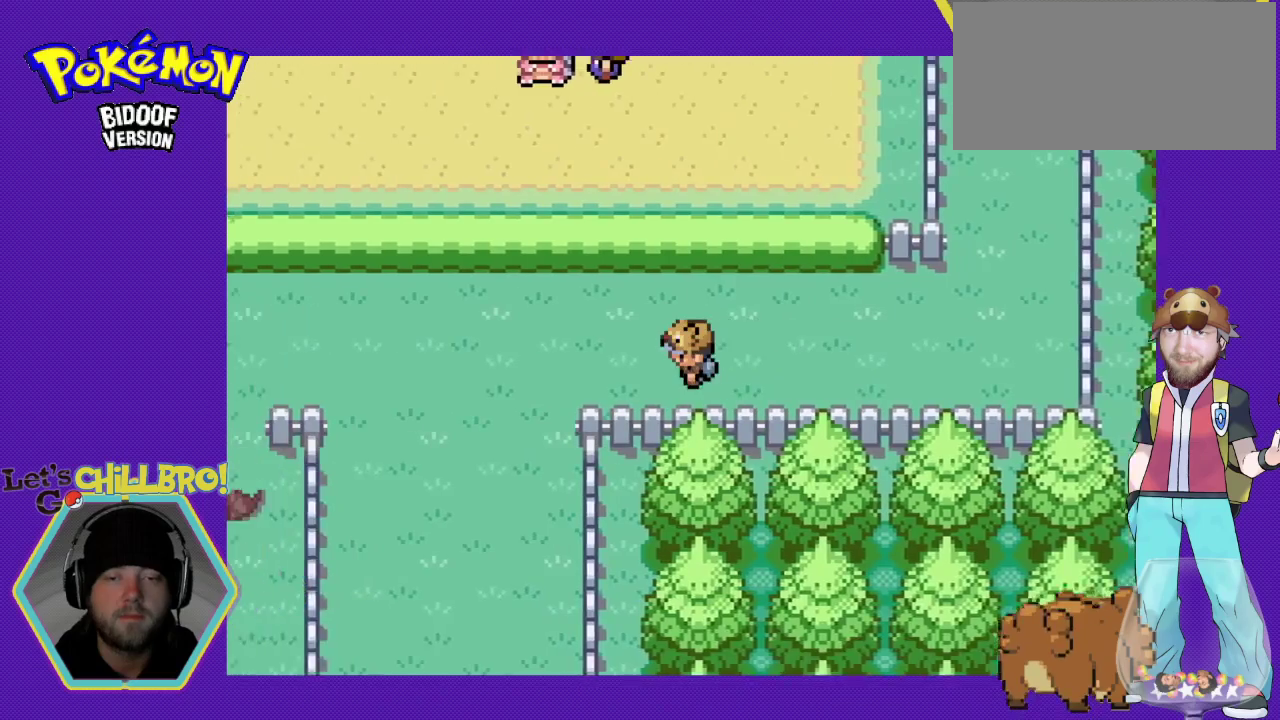
Gameplay with a controller (Nintendo layout); each line is a JSON object with the inputs held at the frame after it. "events" lists button and stick changes between this image and that frame as [ms after this image, input, new state], when the widget could be followed in between. Not read: L1 L3 R1 R3.
{"buttons": ["B", "DPAD_DOWN"], "events": [[467, "DPAD_DOWN", "down"], [467, "DPAD_LEFT", "up"]]}
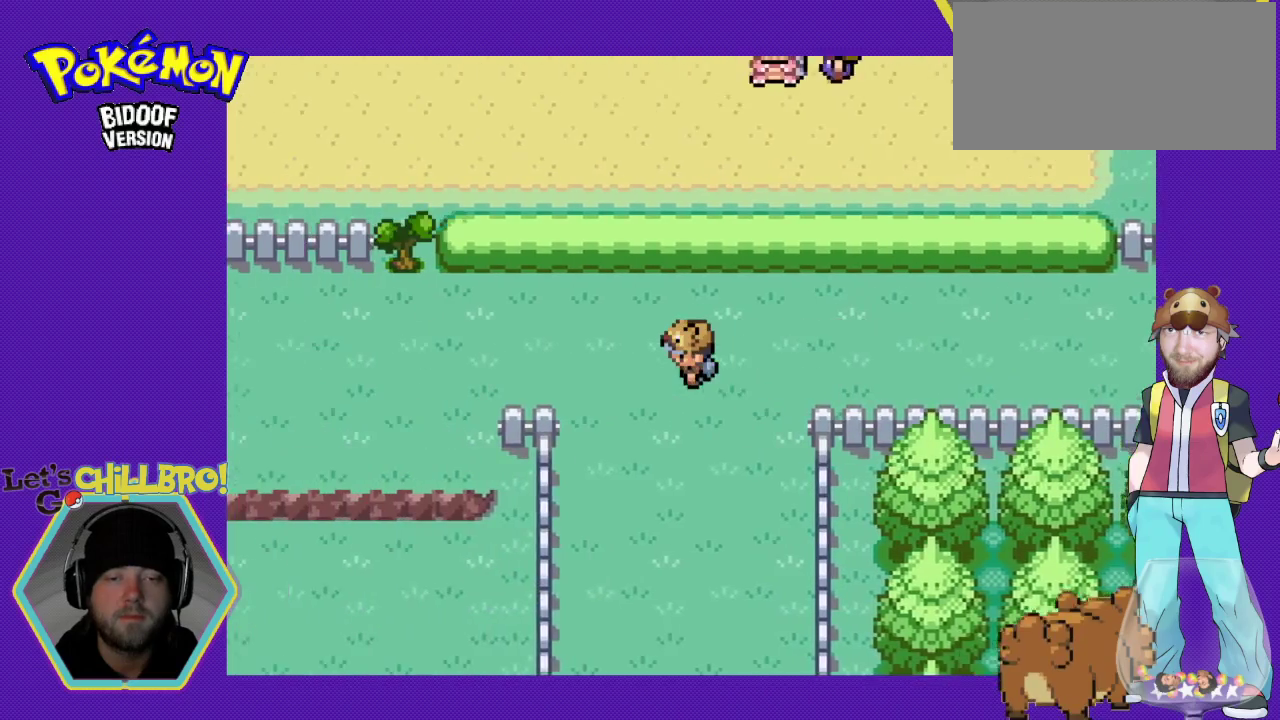
{"buttons": ["B", "DPAD_DOWN"], "events": []}
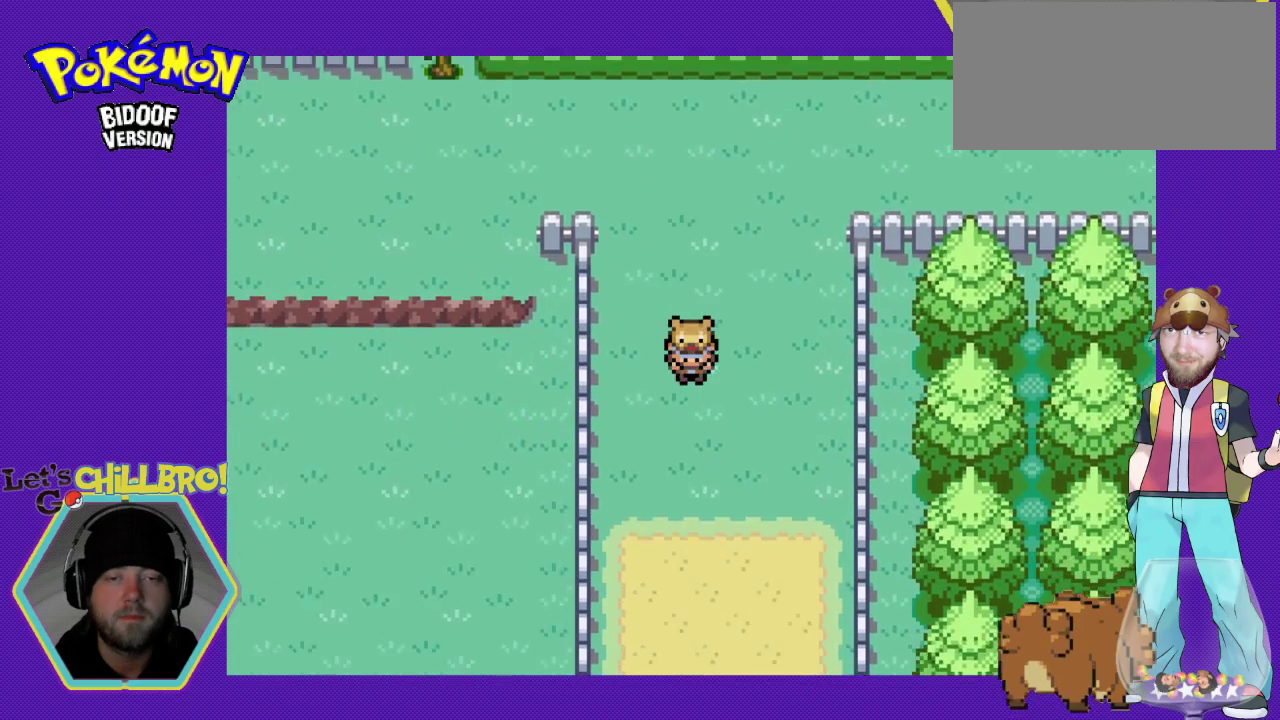
{"buttons": ["B", "DPAD_DOWN"], "events": []}
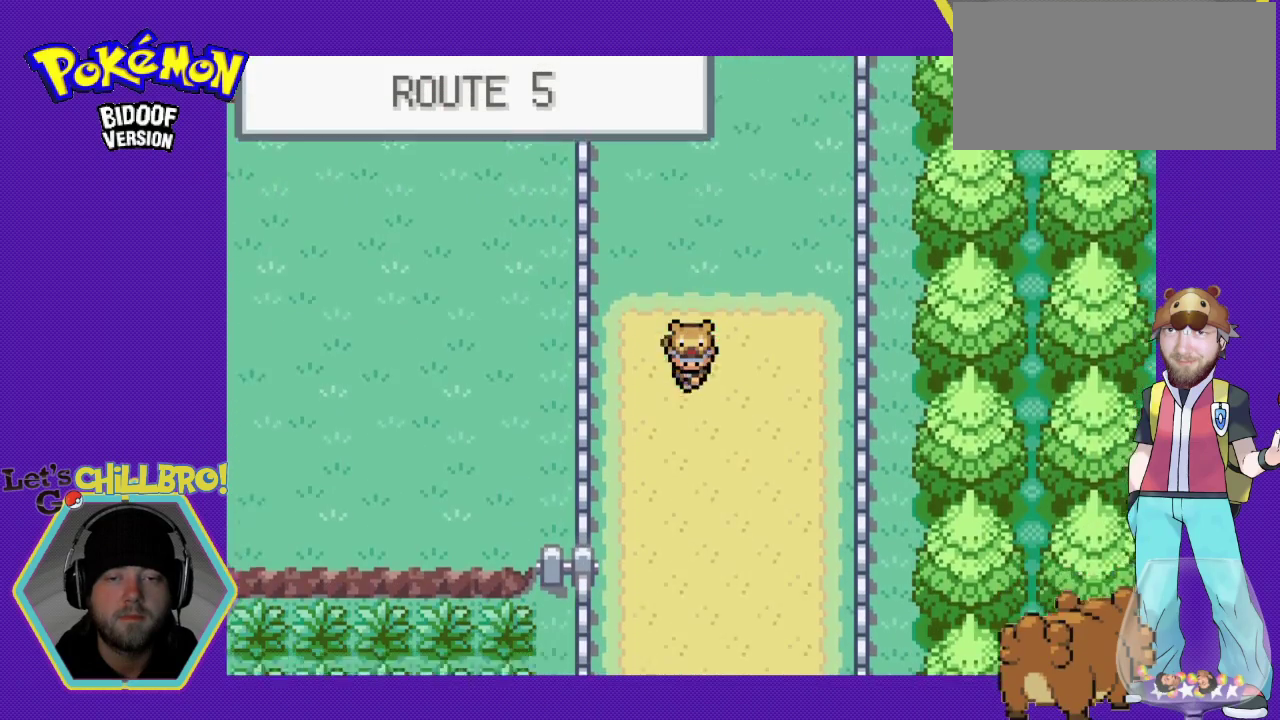
{"buttons": ["B", "DPAD_DOWN"], "events": []}
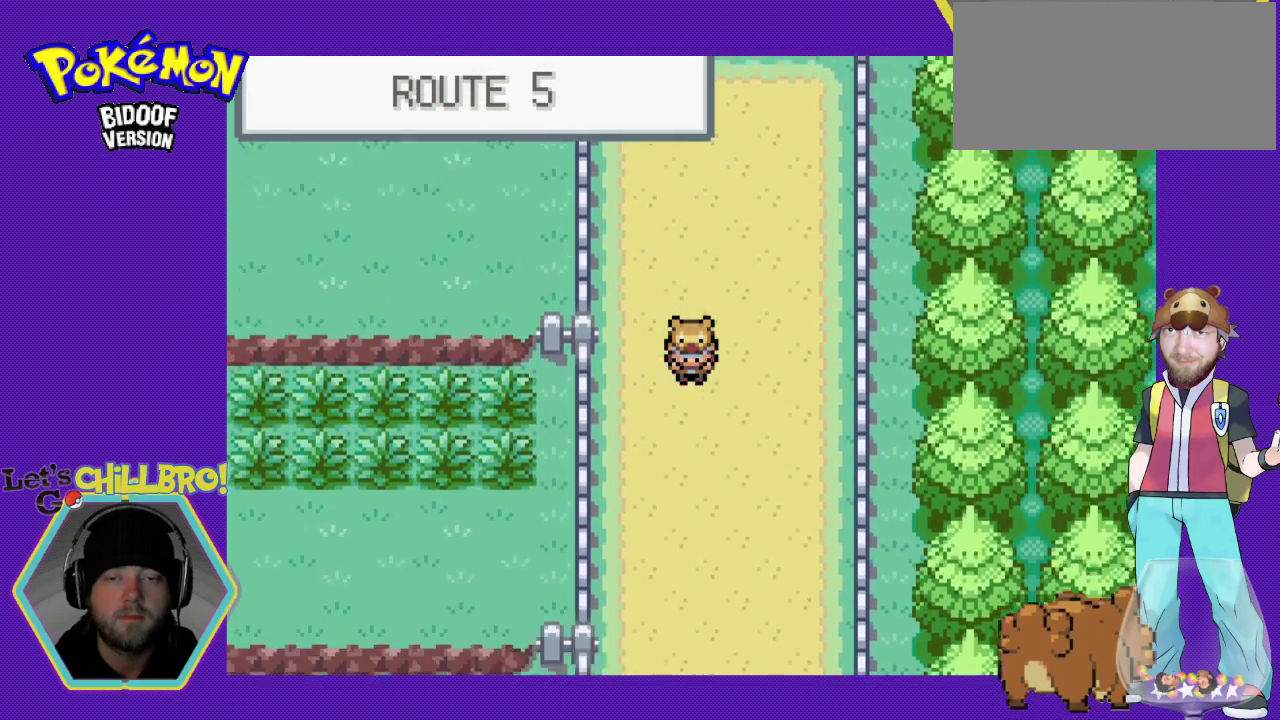
{"buttons": ["B", "DPAD_DOWN"], "events": []}
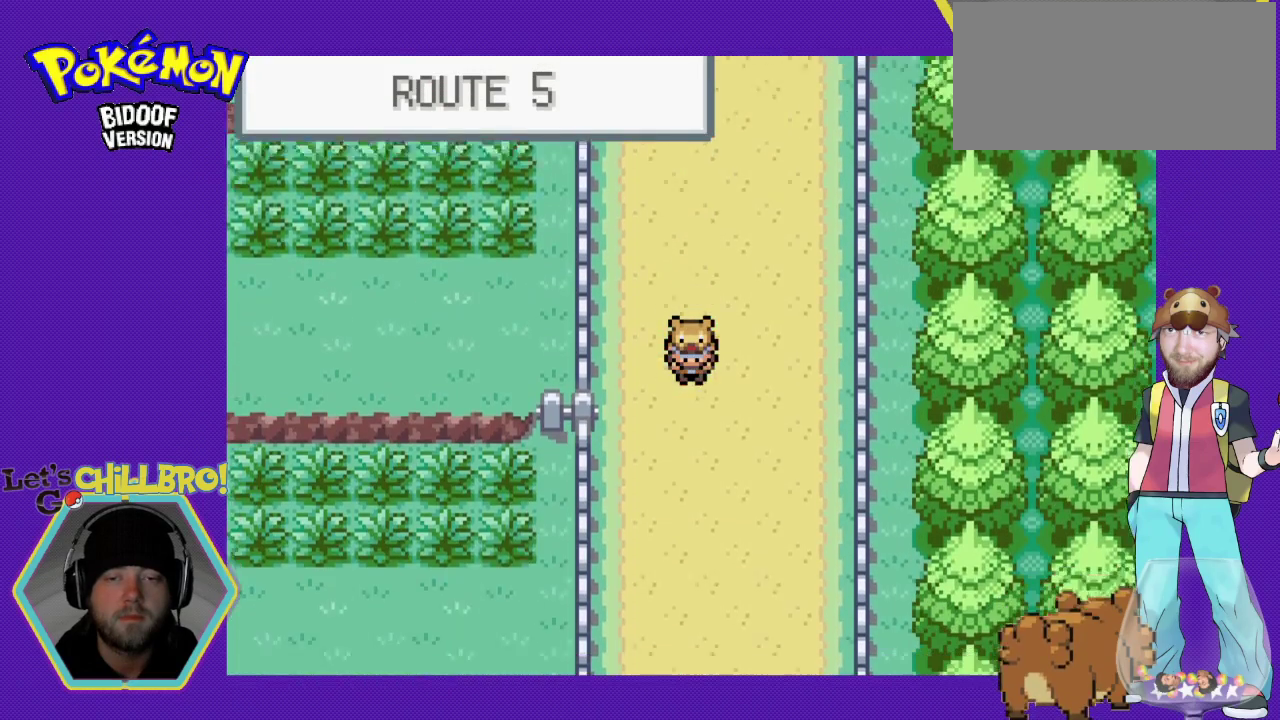
{"buttons": [], "events": [[300, "DPAD_DOWN", "up"], [467, "B", "up"]]}
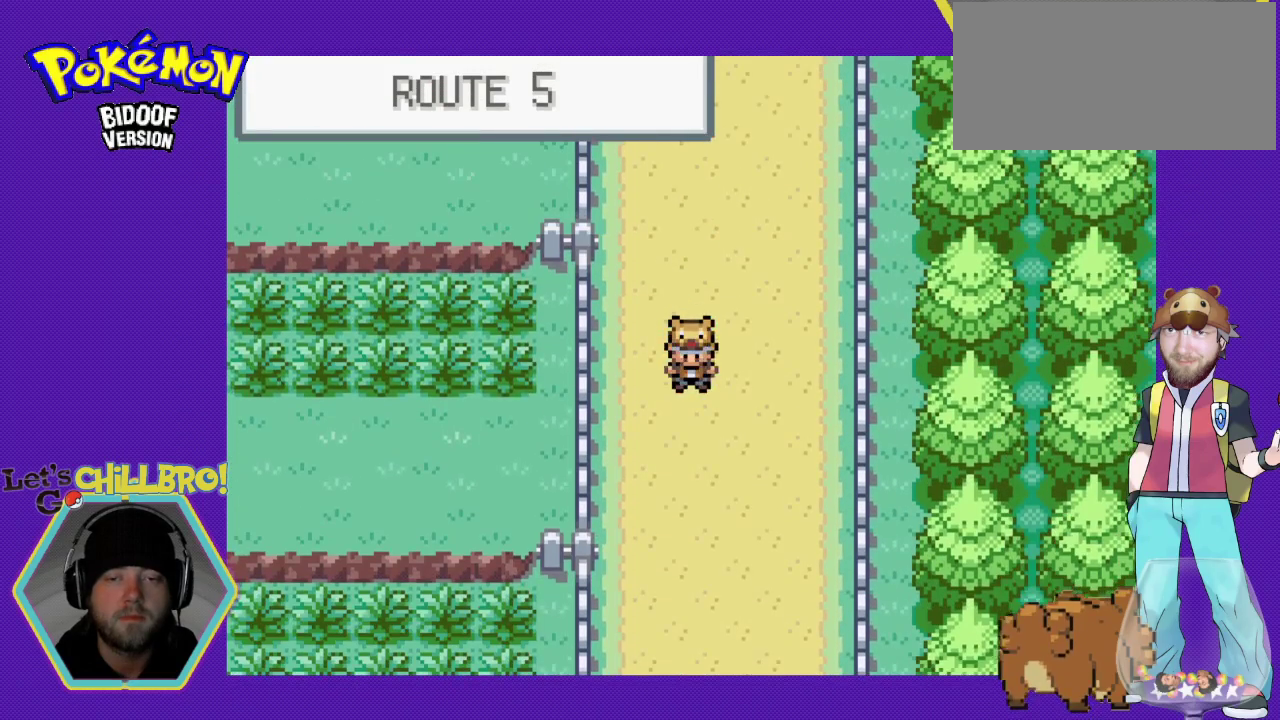
{"buttons": ["B", "DPAD_UP"], "events": [[200, "B", "down"], [200, "DPAD_LEFT", "down"], [333, "DPAD_LEFT", "up"], [333, "DPAD_UP", "down"]]}
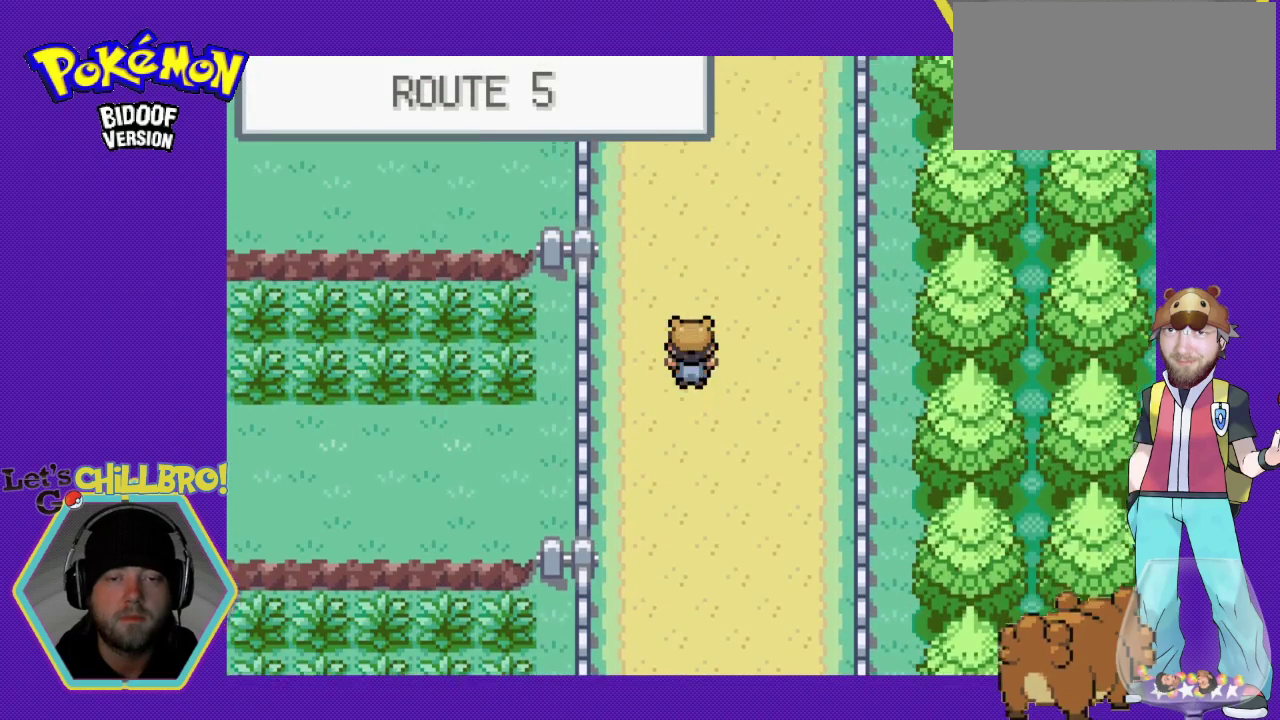
{"buttons": ["B", "DPAD_UP"], "events": []}
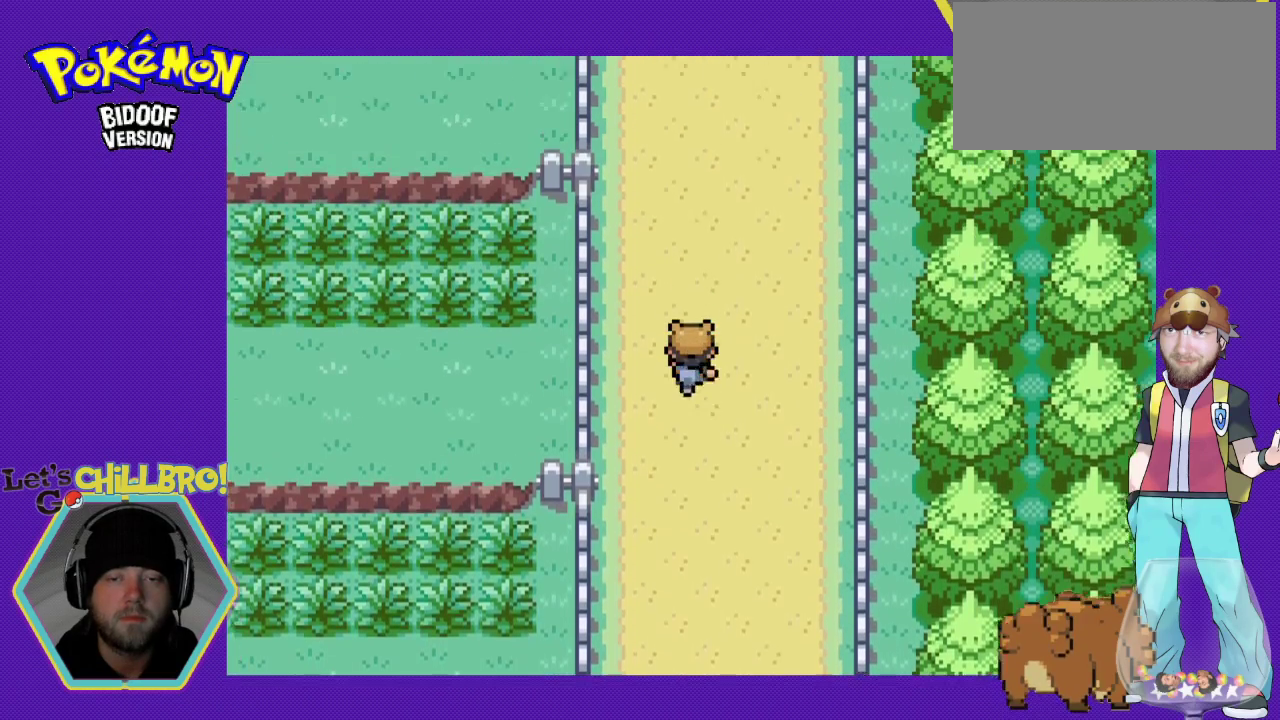
{"buttons": ["B", "DPAD_UP"], "events": []}
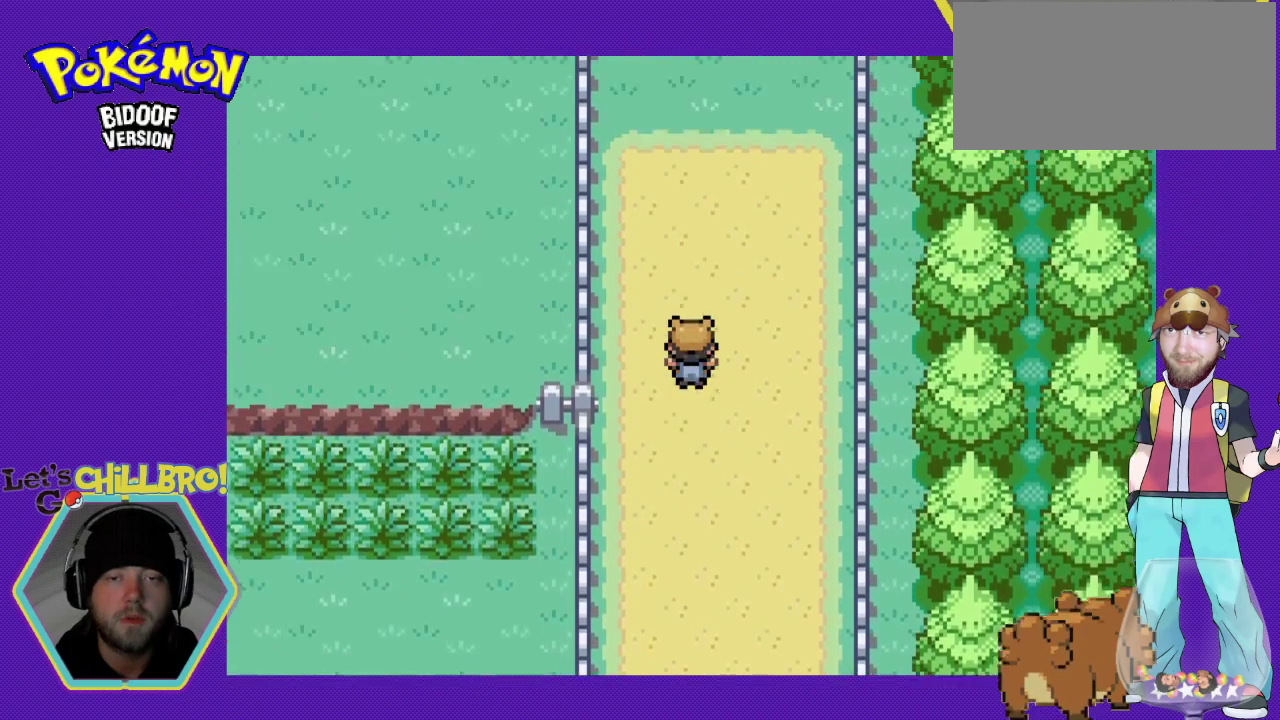
{"buttons": ["B", "DPAD_UP"], "events": []}
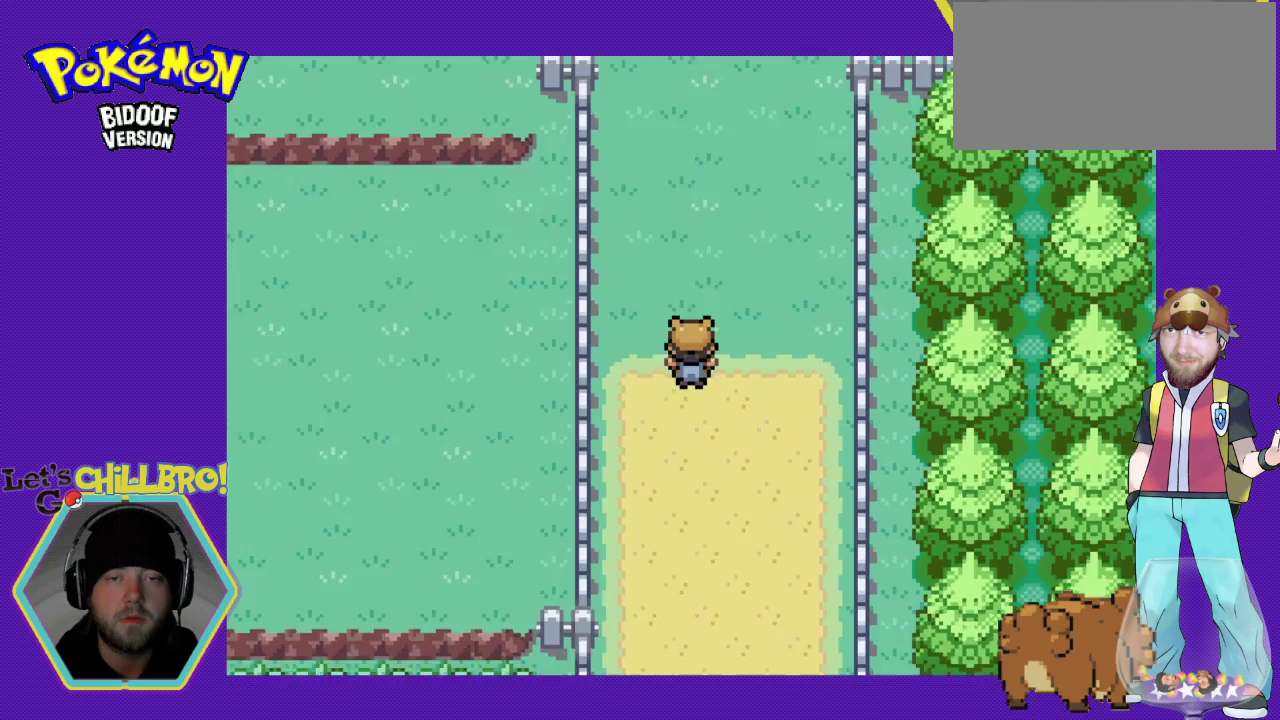
{"buttons": ["B", "DPAD_UP"], "events": []}
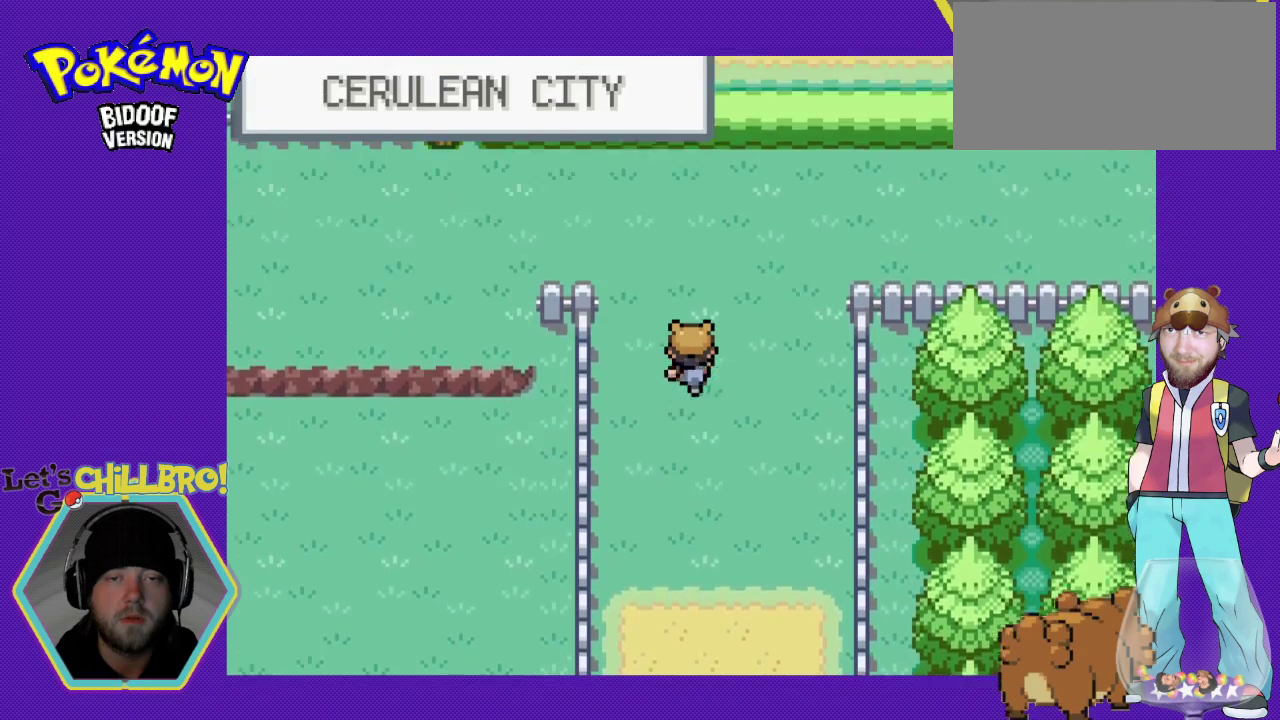
{"buttons": ["B", "DPAD_LEFT"], "events": [[167, "DPAD_LEFT", "down"], [167, "DPAD_UP", "up"]]}
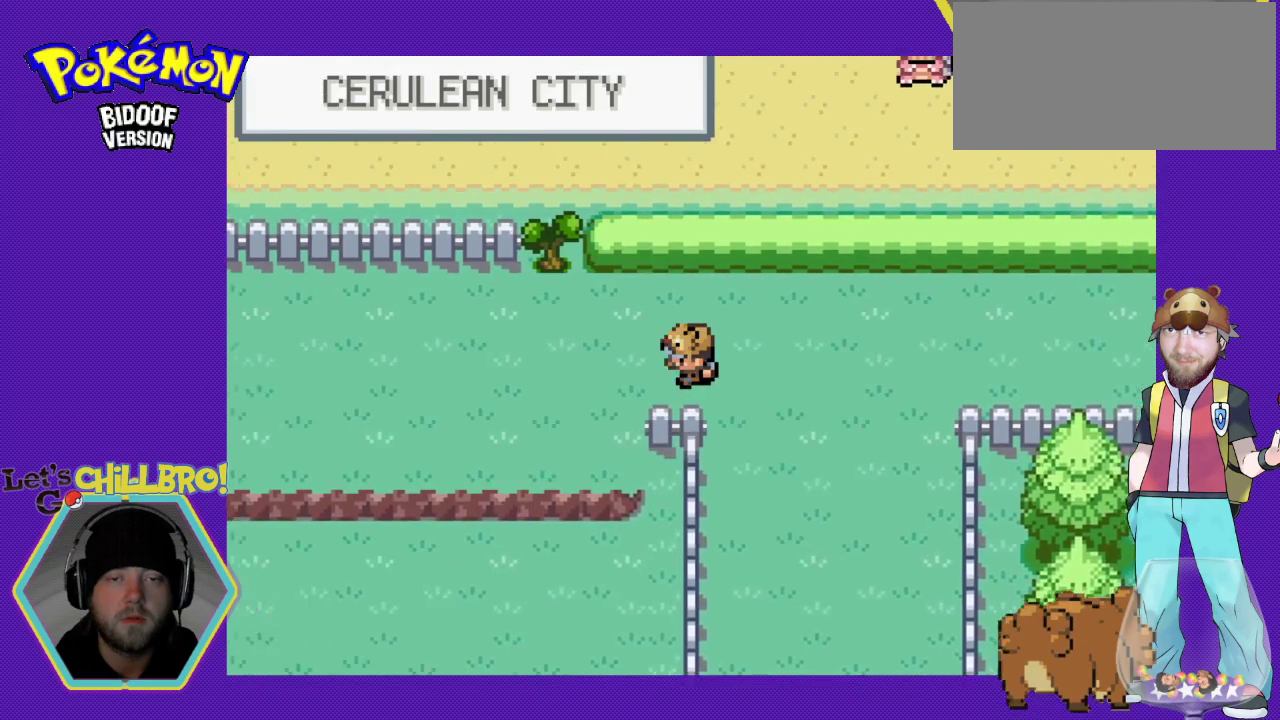
{"buttons": ["B", "DPAD_LEFT"], "events": []}
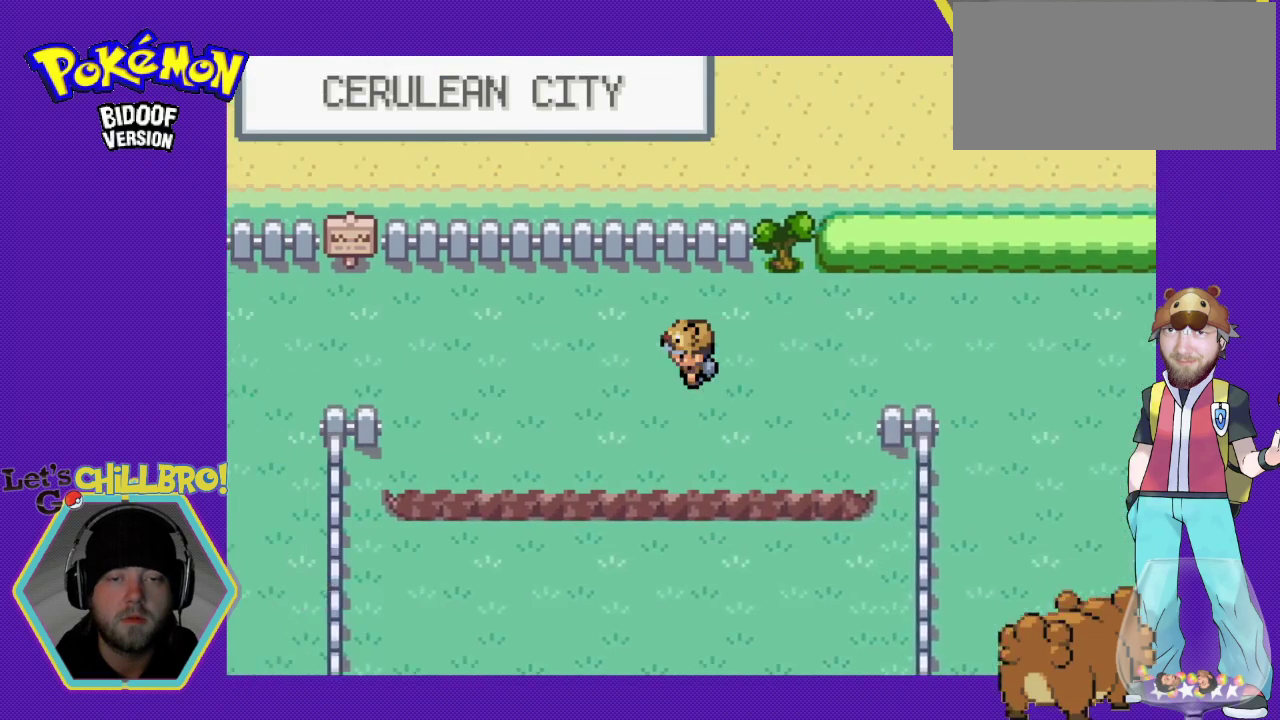
{"buttons": ["B", "DPAD_LEFT"], "events": []}
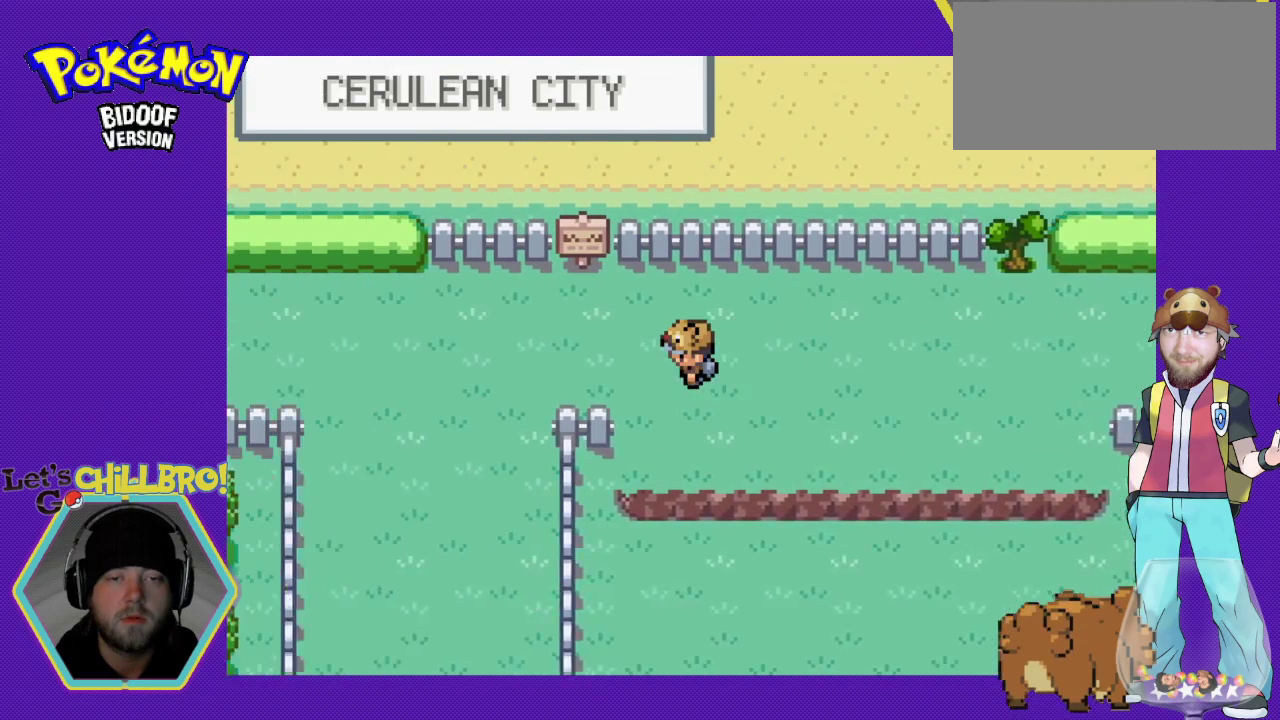
{"buttons": ["B", "DPAD_LEFT"], "events": []}
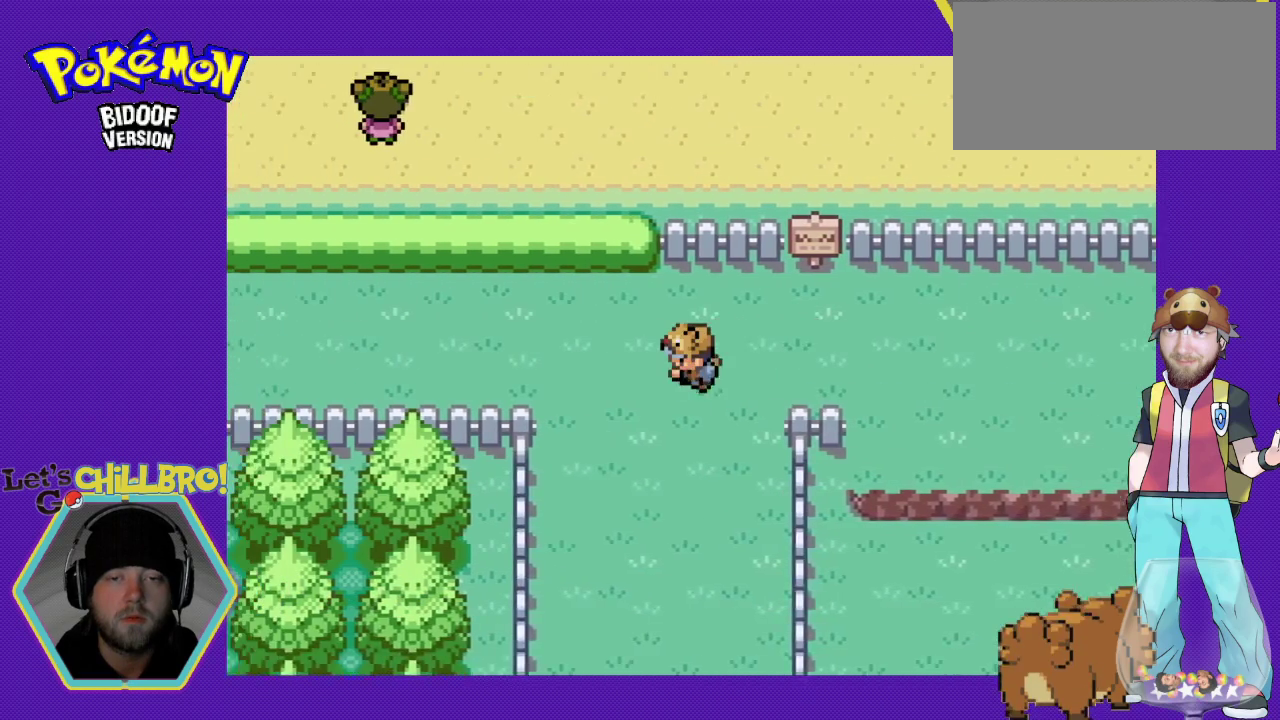
{"buttons": ["B", "DPAD_LEFT"], "events": []}
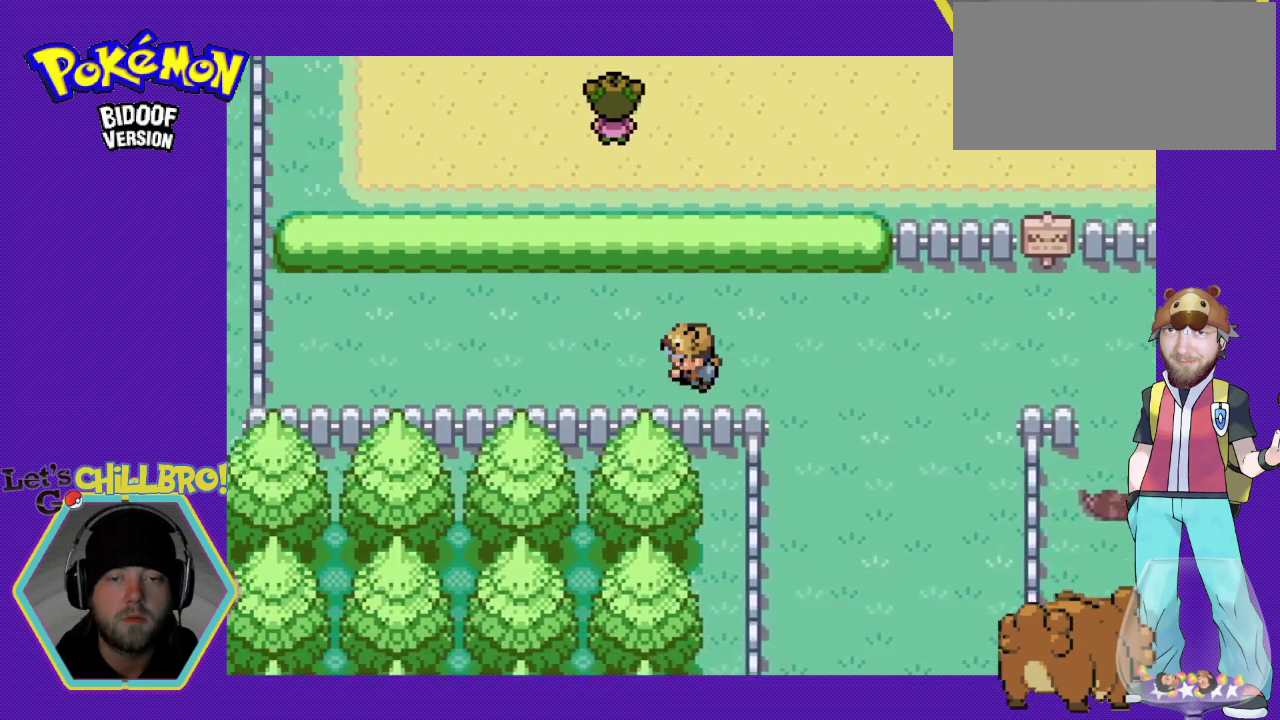
{"buttons": ["B", "DPAD_LEFT"], "events": []}
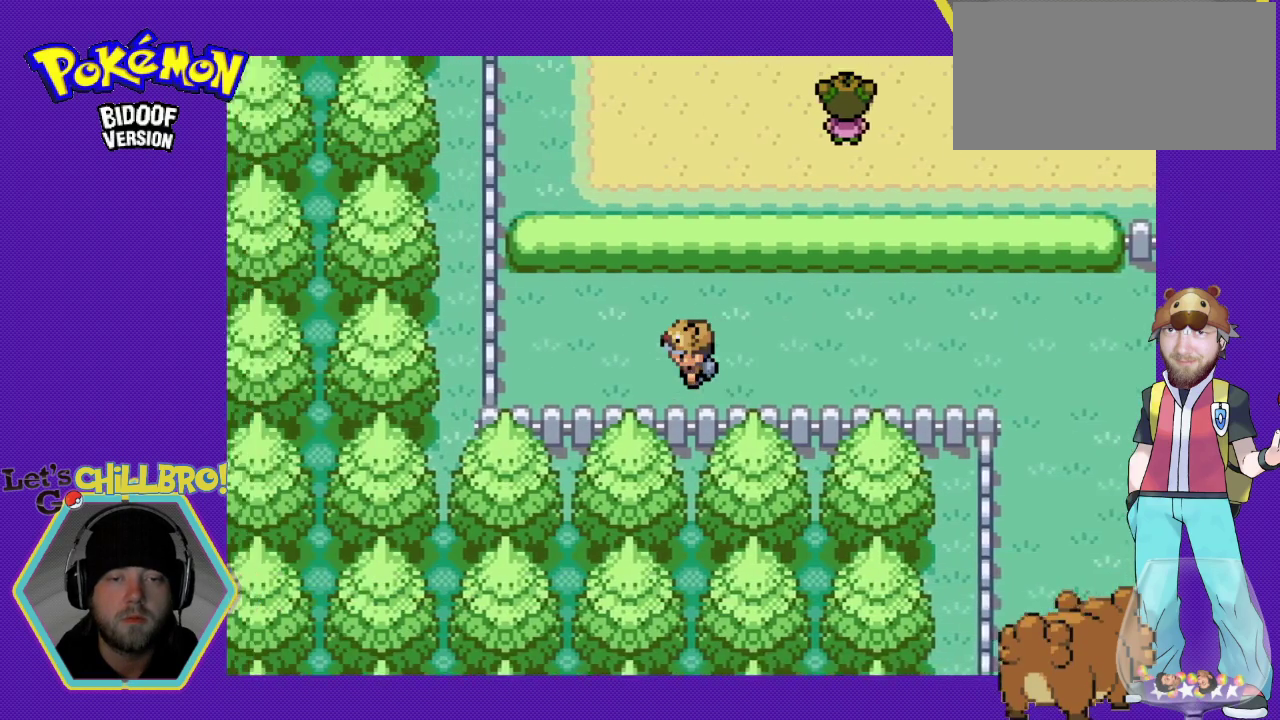
{"buttons": ["B", "DPAD_RIGHT"], "events": [[67, "DPAD_LEFT", "up"], [67, "DPAD_RIGHT", "down"]]}
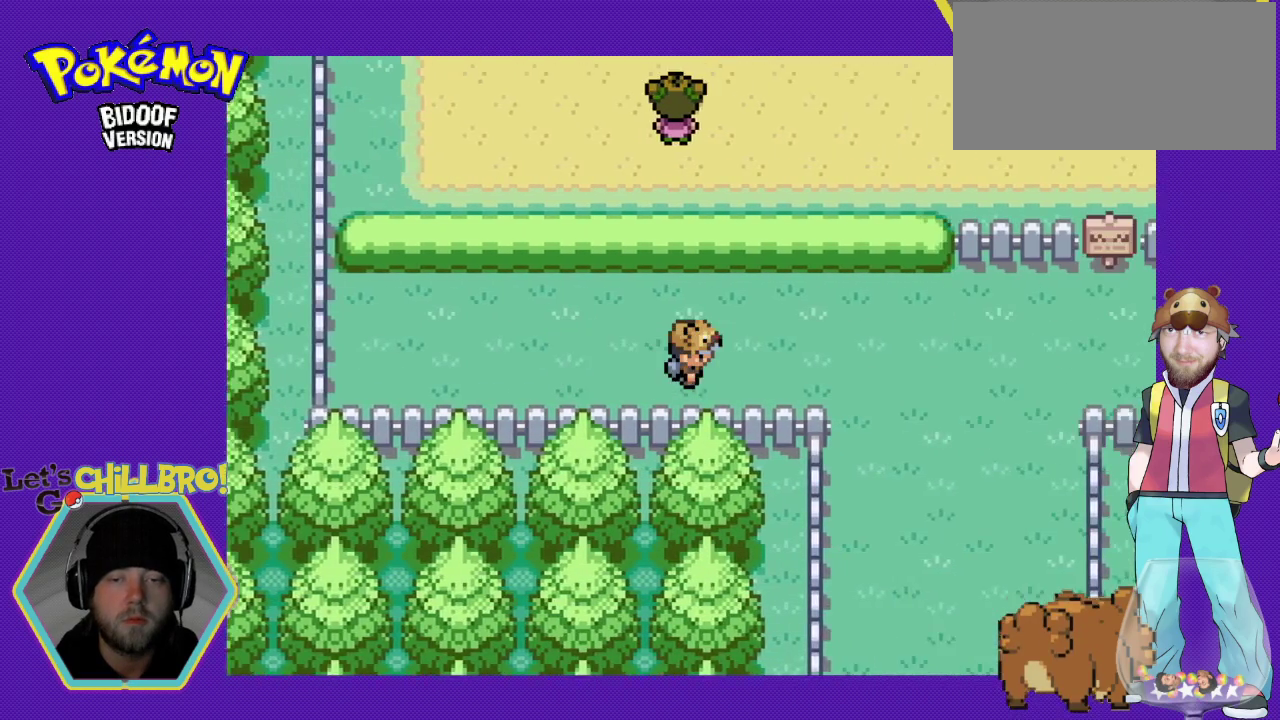
{"buttons": ["B", "DPAD_DOWN"], "events": [[433, "DPAD_DOWN", "down"], [433, "DPAD_RIGHT", "up"]]}
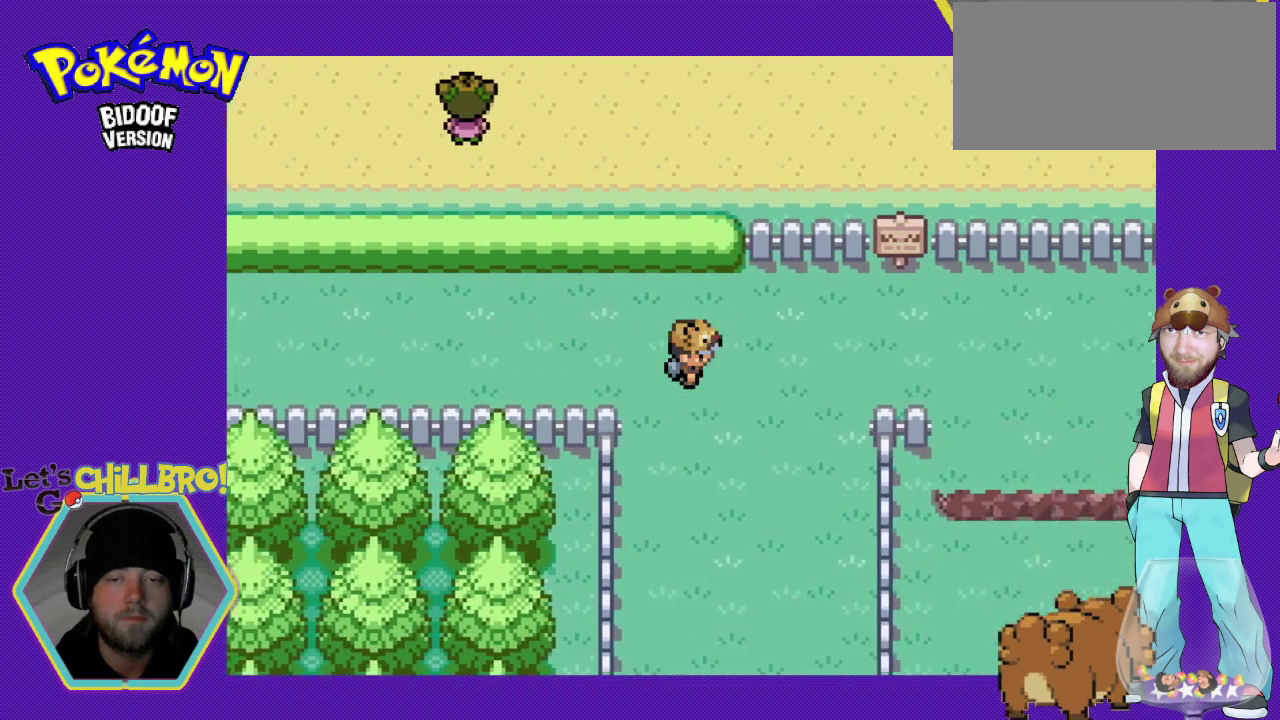
{"buttons": ["B", "DPAD_DOWN"], "events": []}
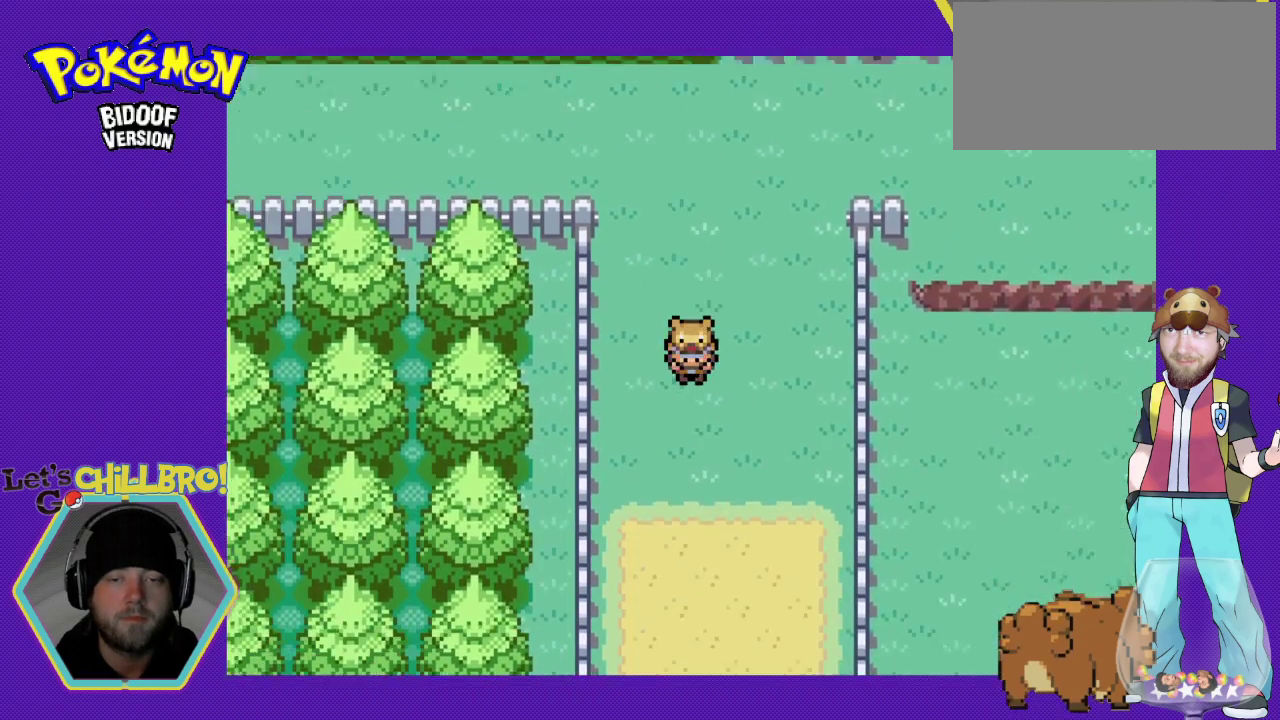
{"buttons": ["B", "DPAD_DOWN"], "events": []}
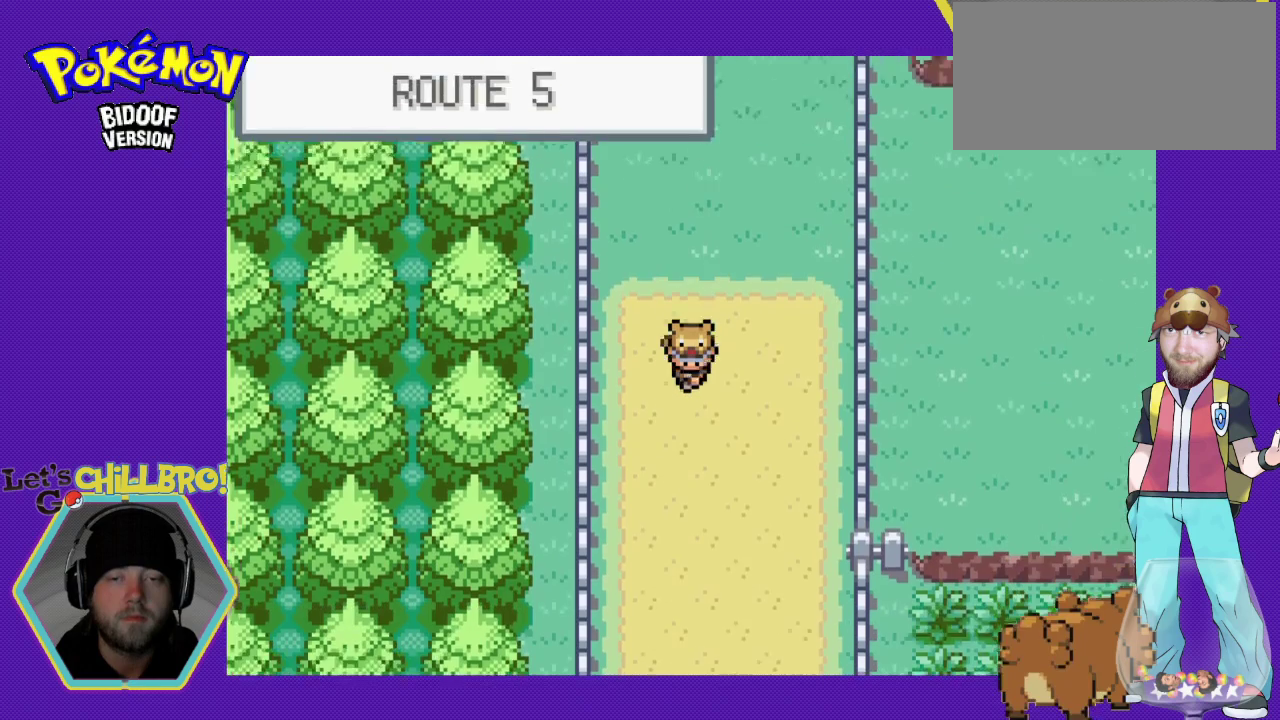
{"buttons": ["START"], "events": [[33, "B", "up"], [100, "DPAD_DOWN", "up"], [233, "START", "down"]]}
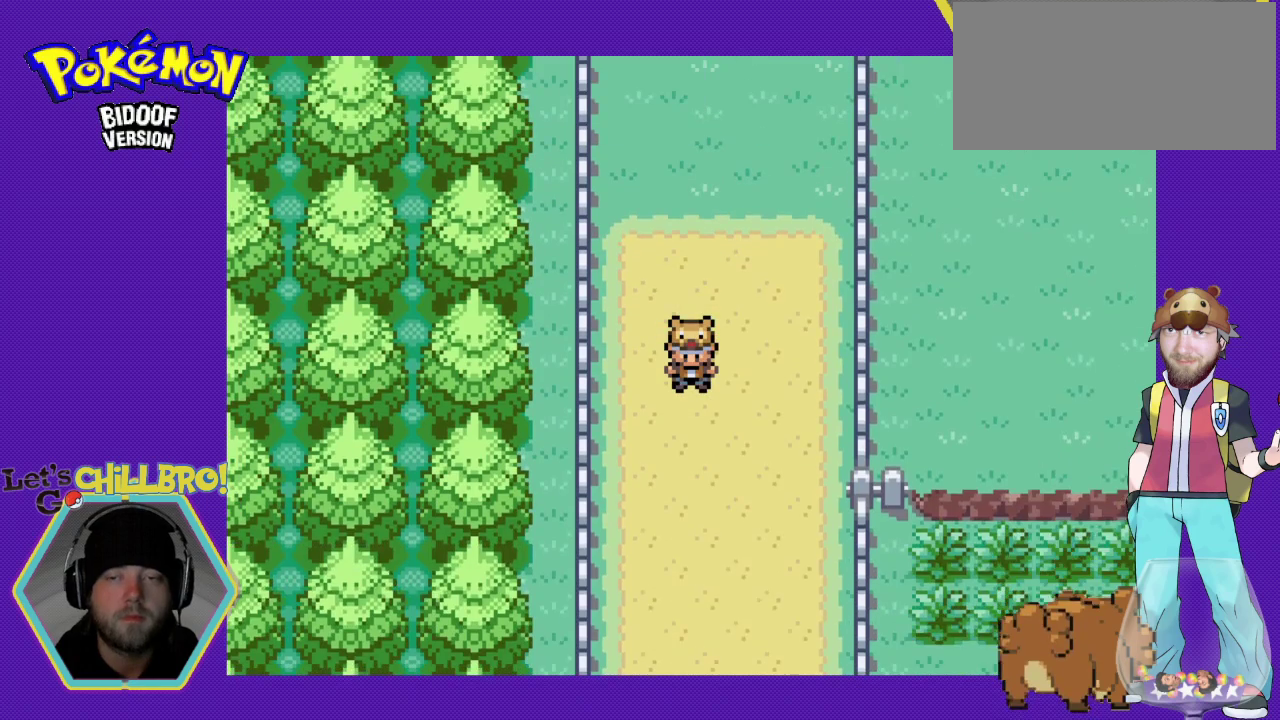
{"buttons": [], "events": [[33, "START", "up"]]}
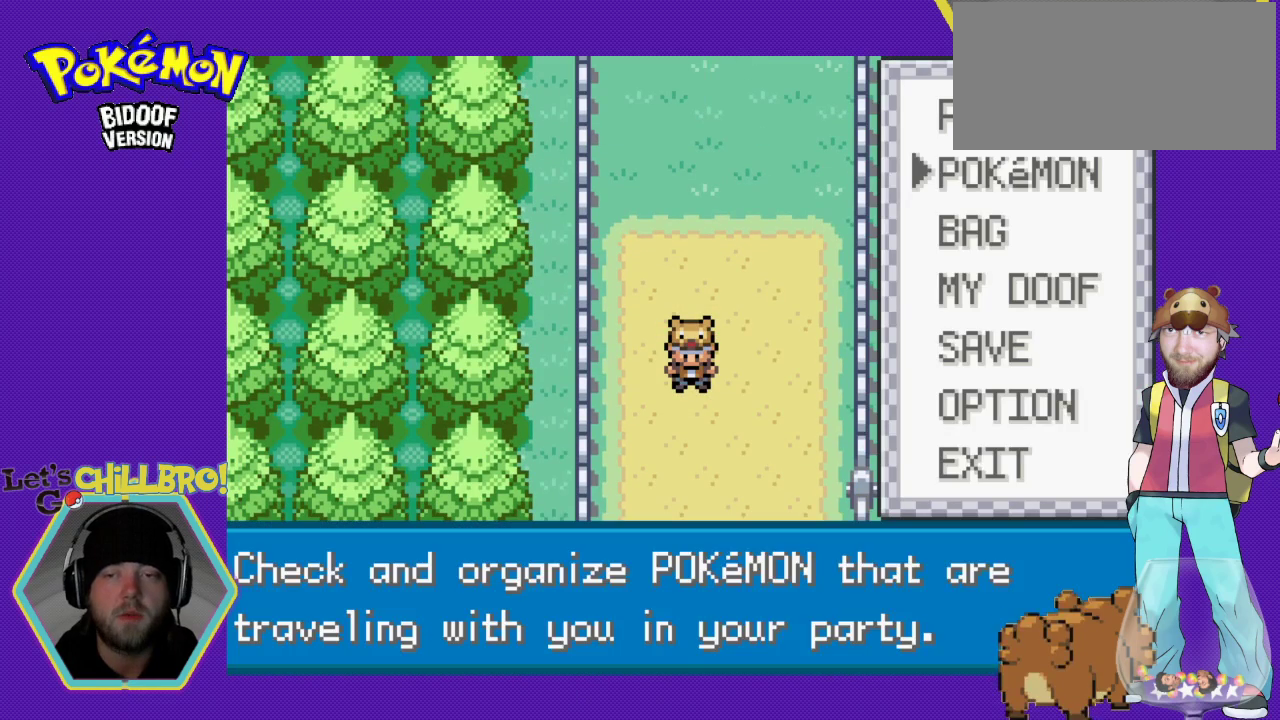
{"buttons": [], "events": [[167, "DPAD_DOWN", "down"], [267, "DPAD_DOWN", "up"], [333, "DPAD_DOWN", "down"], [400, "DPAD_DOWN", "up"]]}
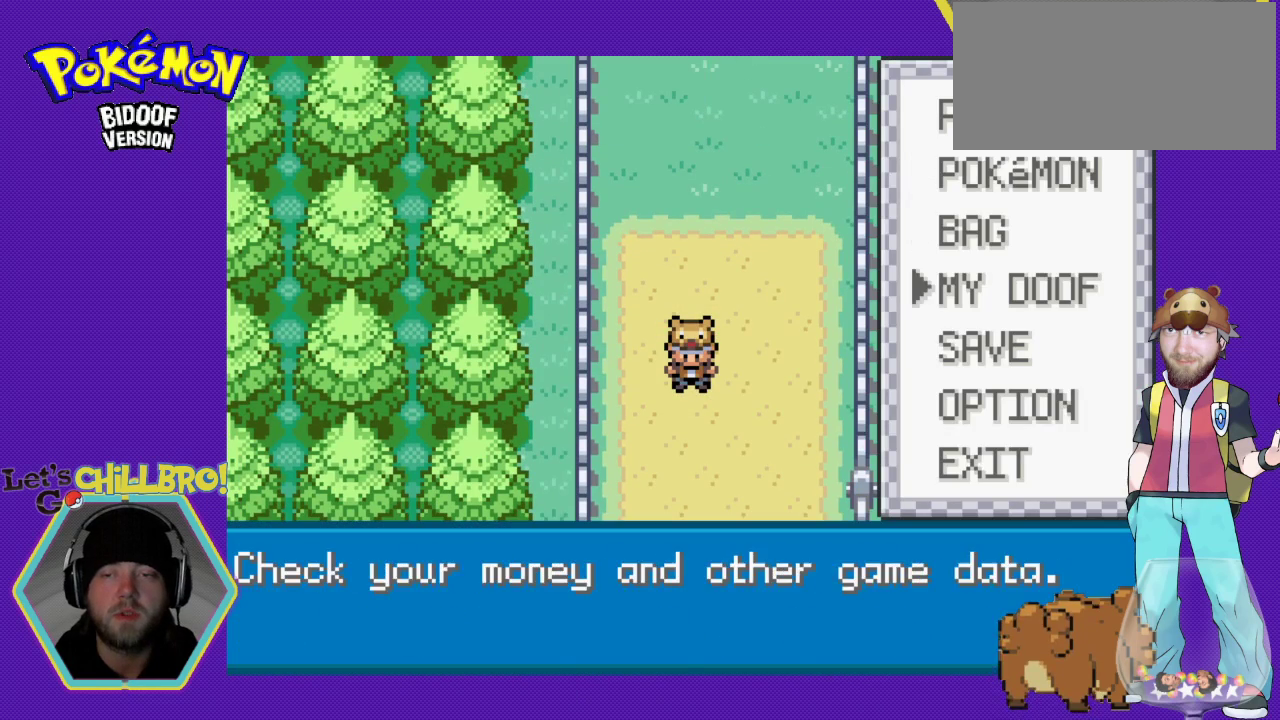
{"buttons": [], "events": [[67, "DPAD_UP", "down"], [200, "DPAD_UP", "up"], [233, "A", "down"], [300, "A", "up"]]}
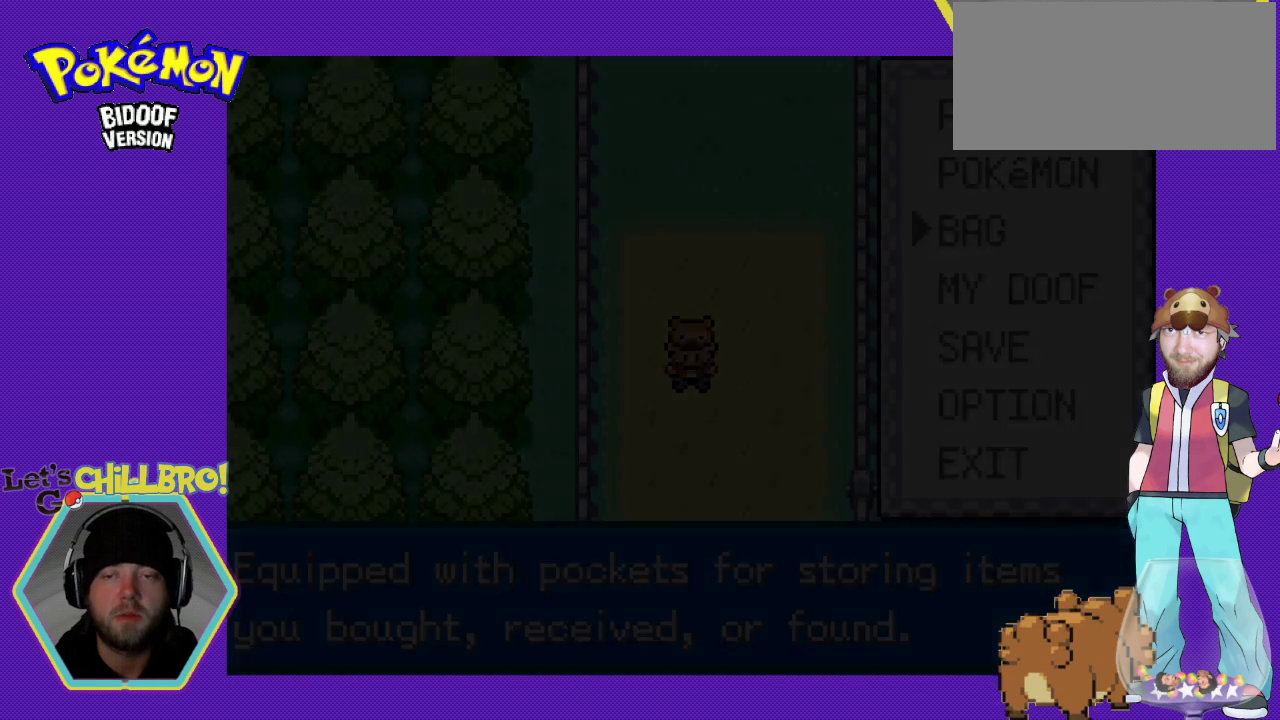
{"buttons": [], "events": []}
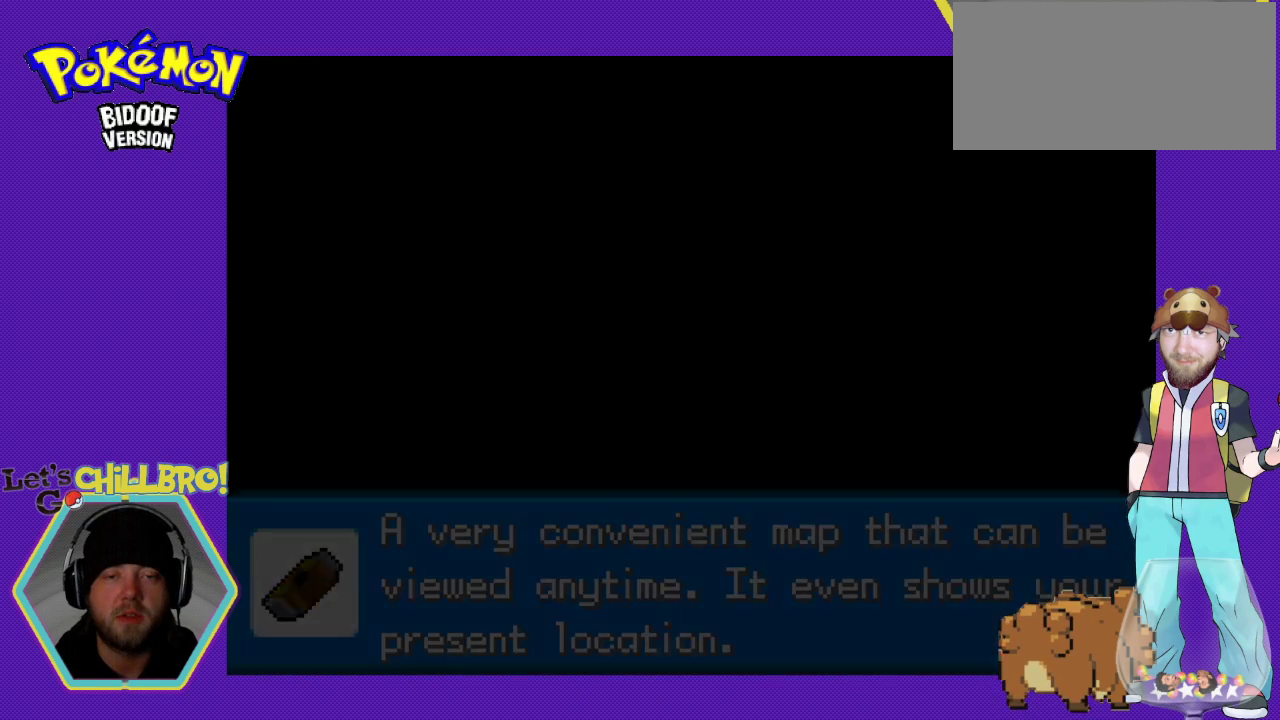
{"buttons": [], "events": []}
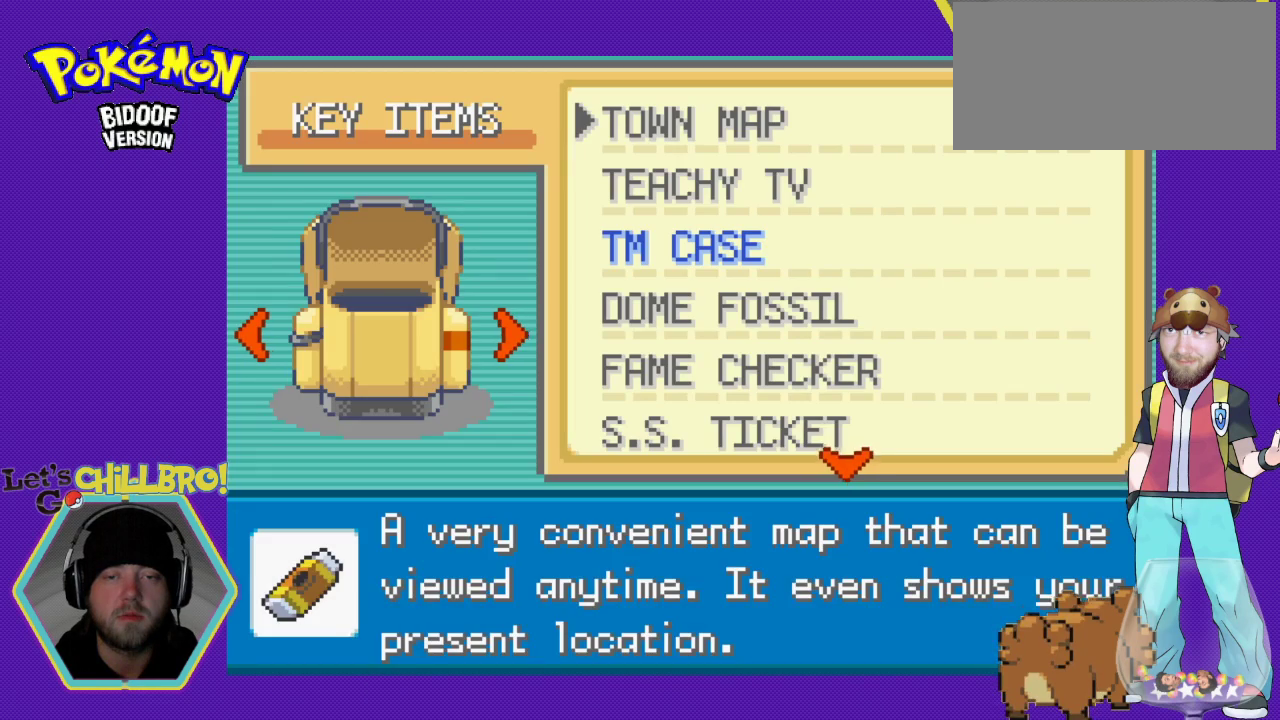
{"buttons": ["DPAD_DOWN"], "events": [[500, "DPAD_DOWN", "down"]]}
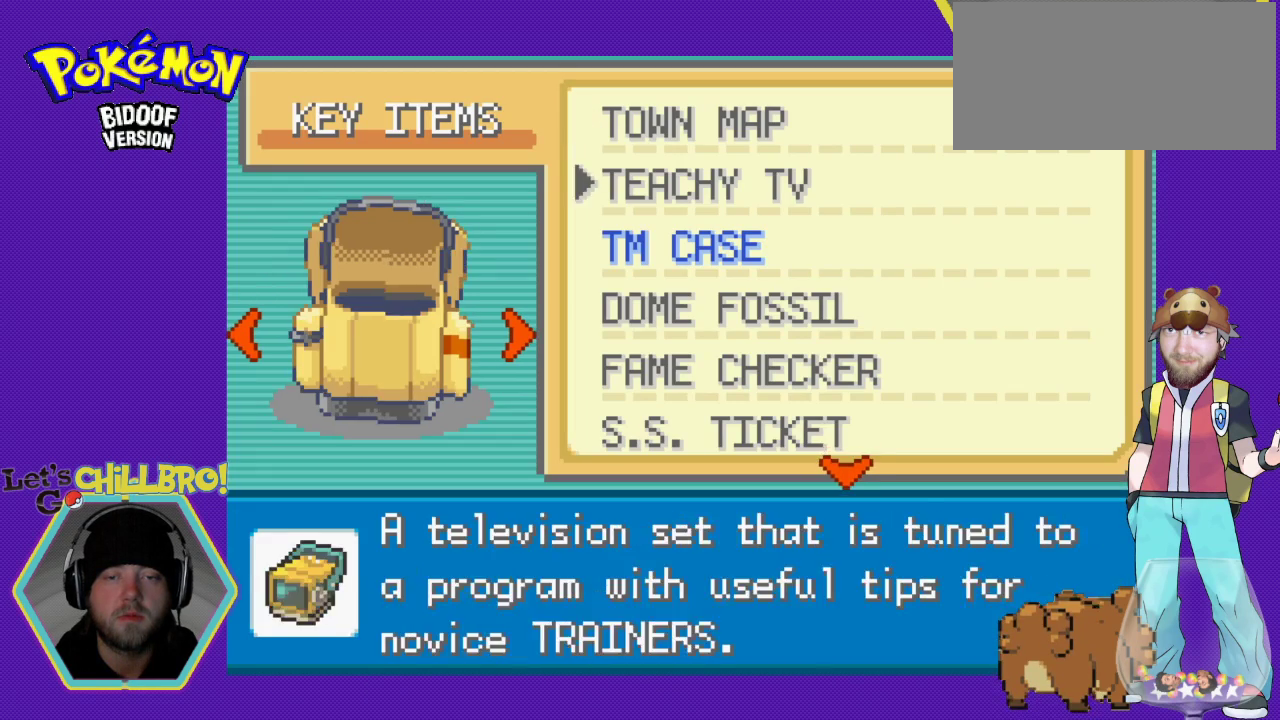
{"buttons": [], "events": [[100, "DPAD_DOWN", "up"], [133, "DPAD_DOWN", "down"], [233, "DPAD_DOWN", "up"], [300, "DPAD_DOWN", "down"], [367, "DPAD_DOWN", "up"]]}
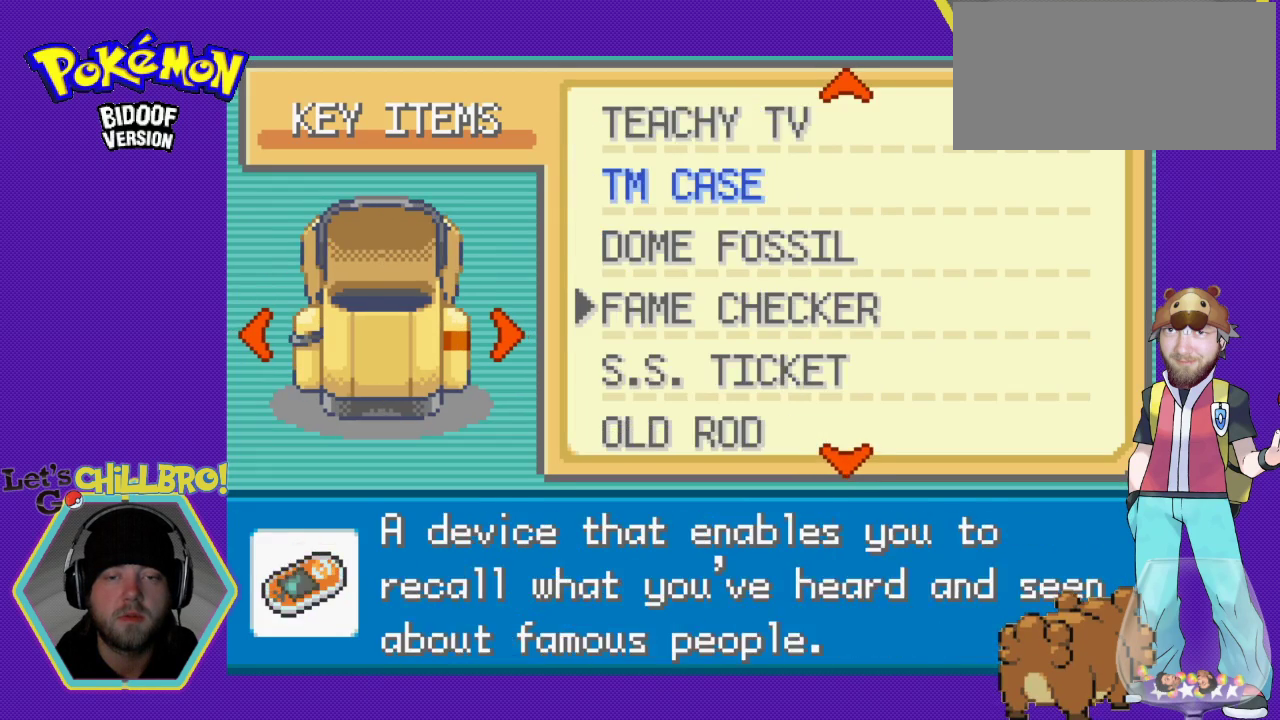
{"buttons": [], "events": [[67, "DPAD_DOWN", "down"], [200, "DPAD_DOWN", "up"], [233, "DPAD_DOWN", "down"], [333, "DPAD_DOWN", "up"], [433, "DPAD_DOWN", "down"], [500, "DPAD_DOWN", "up"]]}